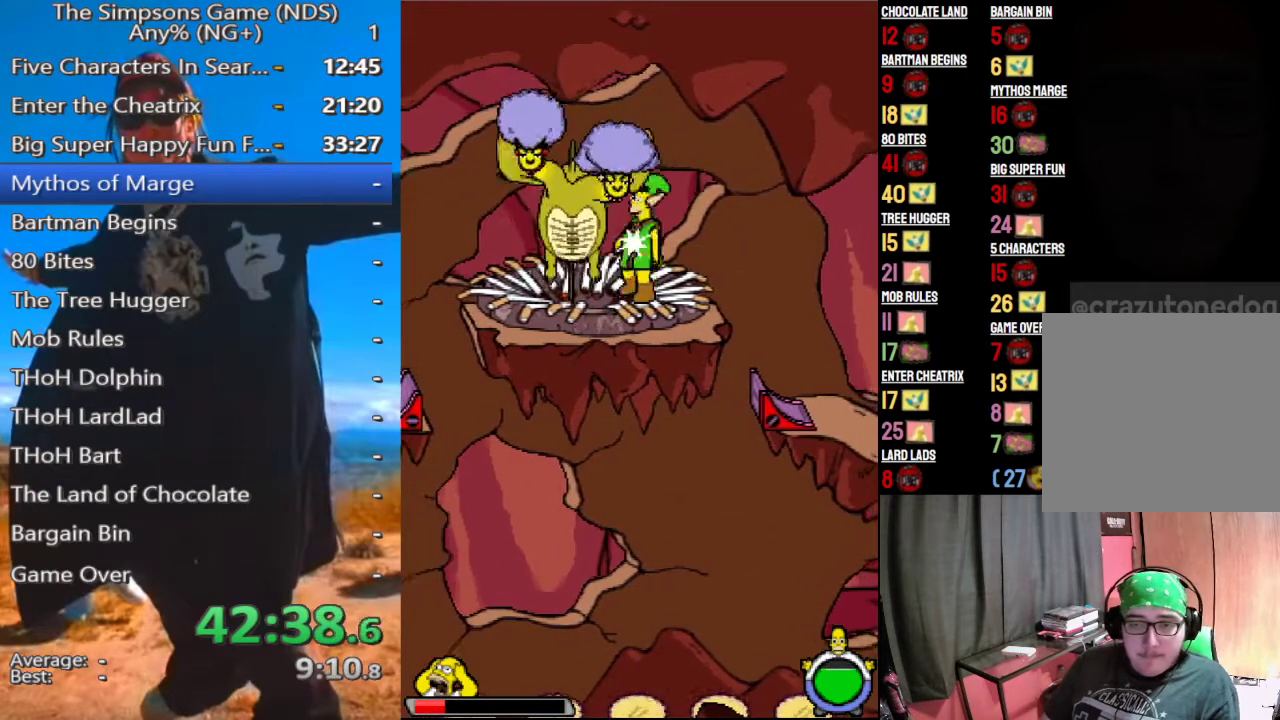
Gameplay with a controller (Xbox layout); each line is a JSON object with the inputs held at the frame after it. "button_events" lists button changes between this image and that frame as [ms after this image, input, new state], when the widget could be followed in between (sticks are given only as held states). Not read: L3 R3.
{"buttons": [], "left_stick": "left", "right_stick": "center", "button_events": [[42, "X", "down"], [125, "X", "up"], [208, "X", "down"], [271, "X", "up"], [354, "X", "down"], [438, "X", "up"]]}
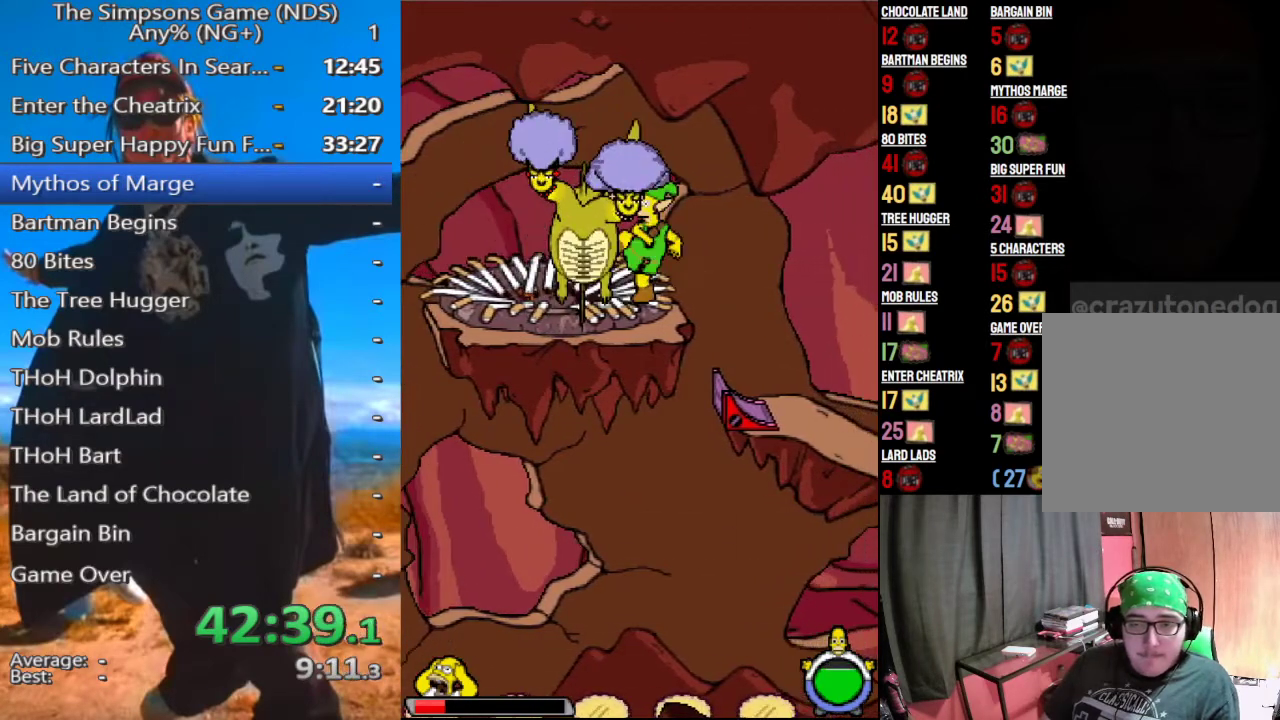
{"buttons": ["X"], "left_stick": "left", "right_stick": "center", "button_events": [[21, "X", "down"], [104, "X", "up"], [167, "X", "down"], [250, "X", "up"], [333, "X", "down"], [396, "X", "up"], [500, "X", "down"]]}
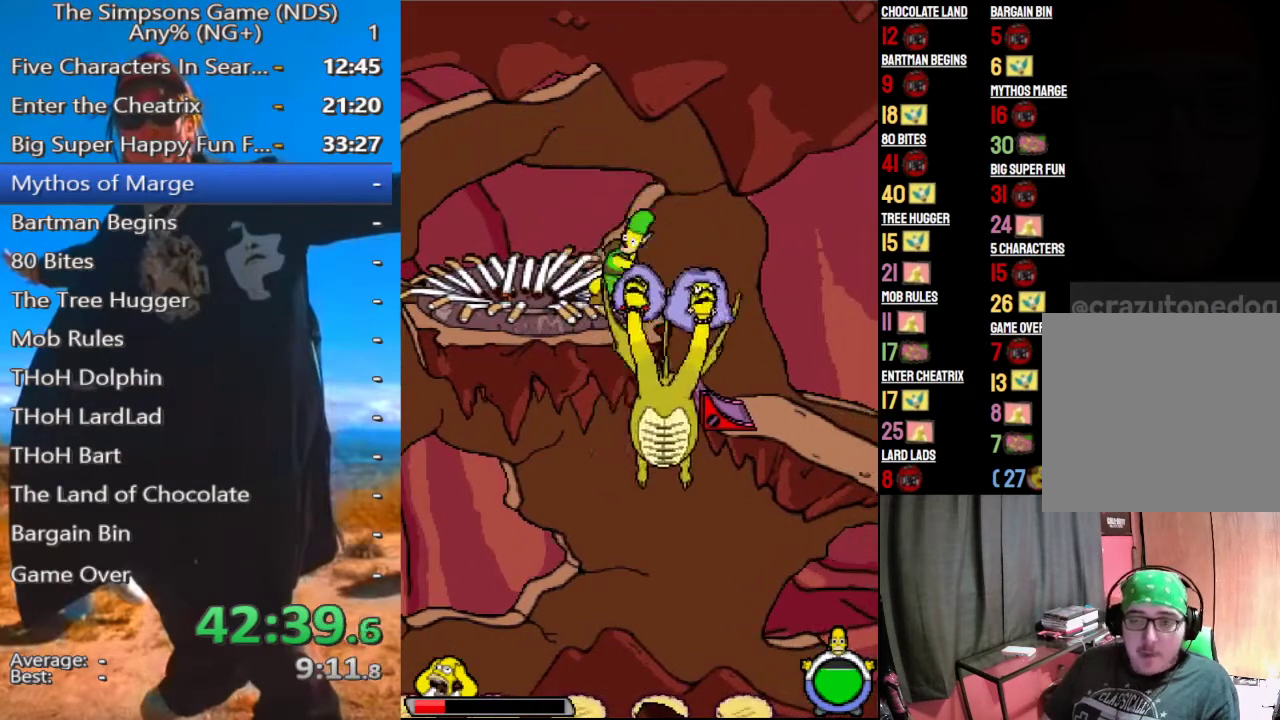
{"buttons": [], "left_stick": "right", "right_stick": "center", "button_events": [[83, "X", "up"]]}
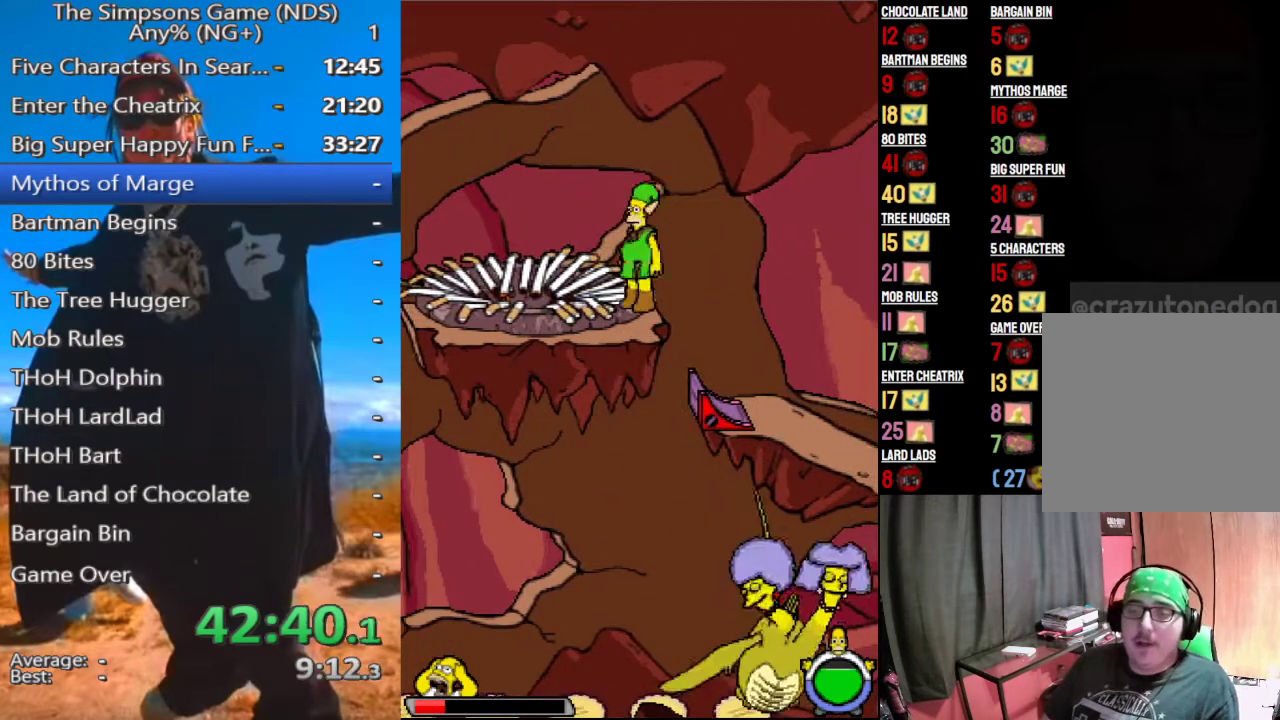
{"buttons": [], "left_stick": "left", "right_stick": "center", "button_events": []}
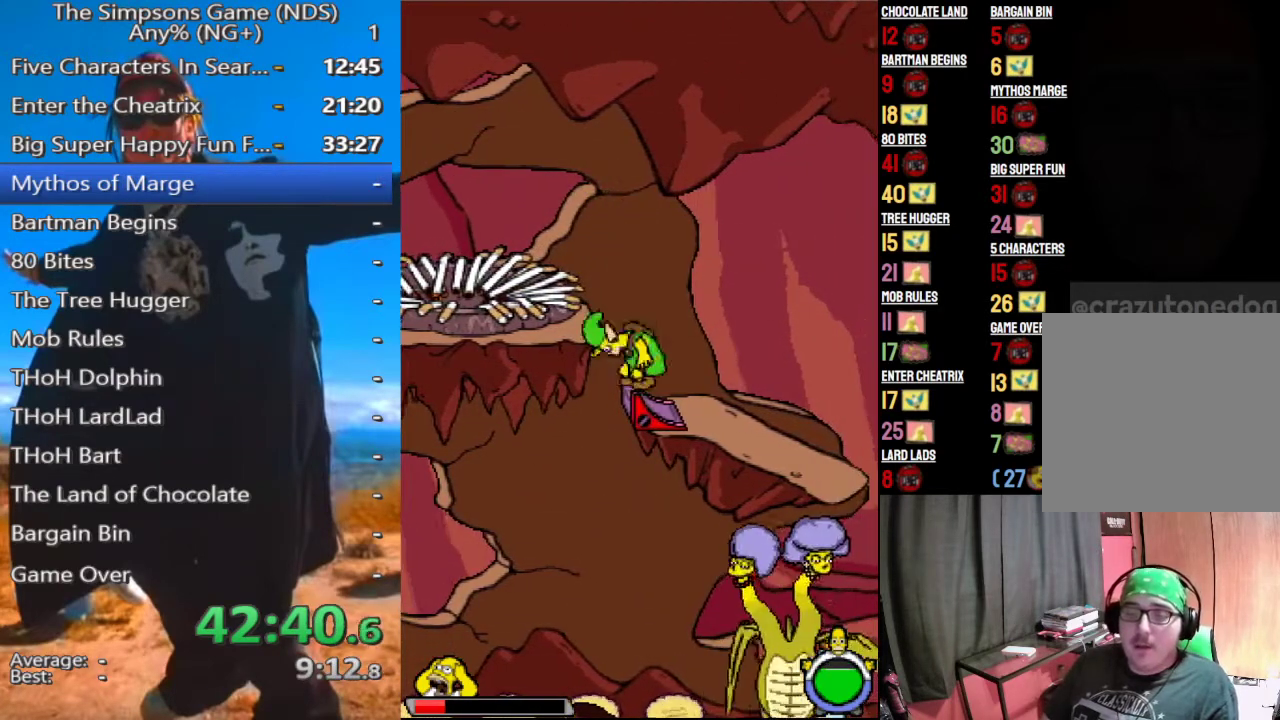
{"buttons": [], "left_stick": "down-right", "right_stick": "center"}
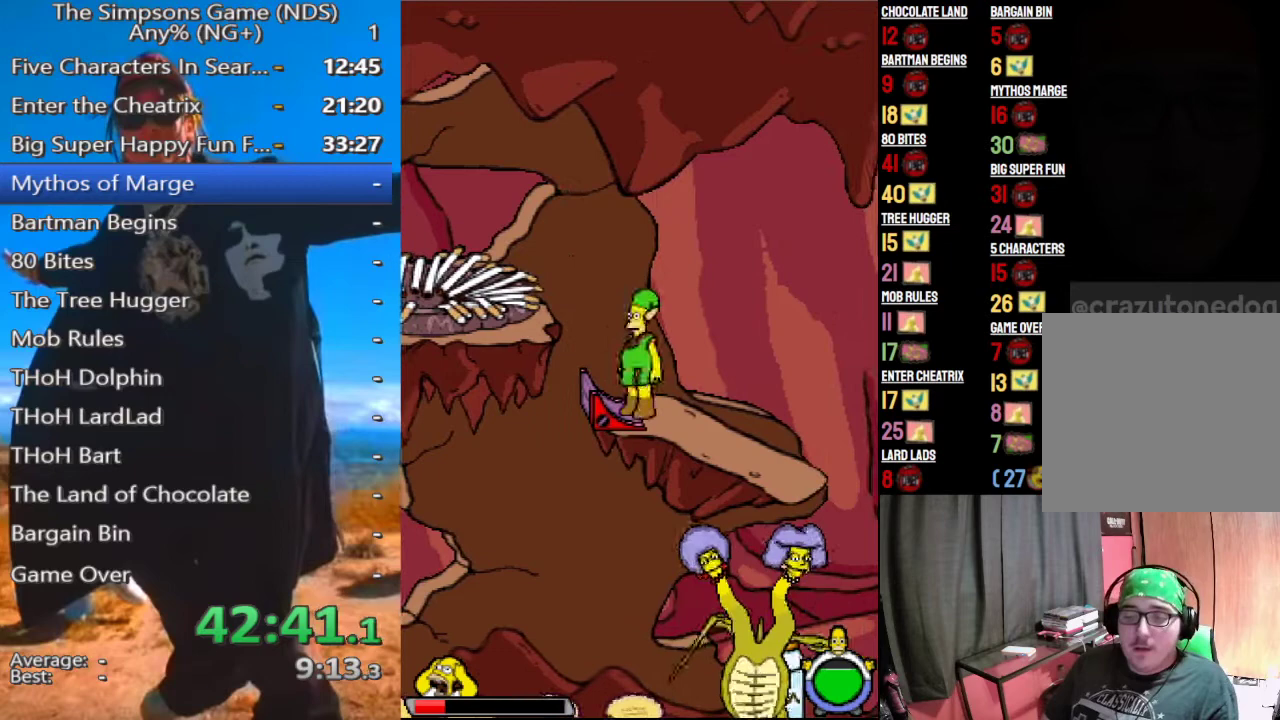
{"buttons": [], "left_stick": "down-right", "right_stick": "center", "button_events": []}